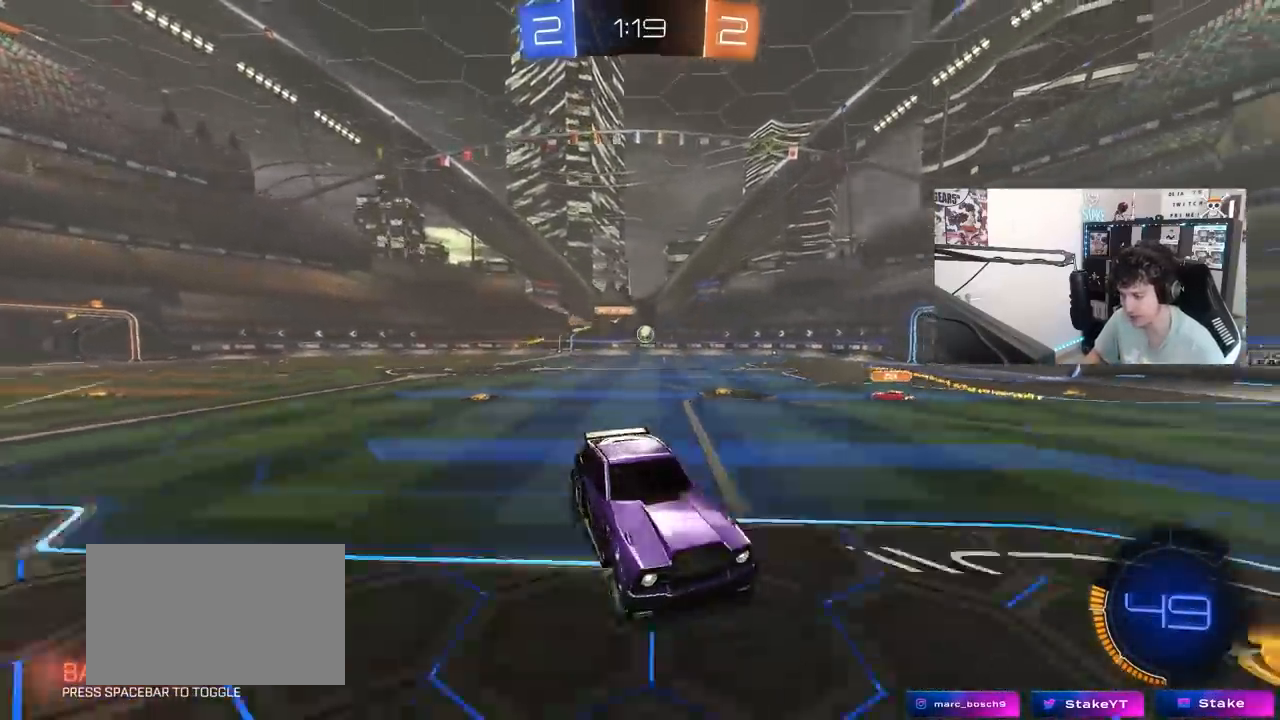
Gameplay with keyboard and mouse; each line is a JSON object with the keys and mouse buttons held at the frame after it. "events" lists presses ("down") and releases ("up") of "1", "2", "3", "4", "5", "a", "alt", "c", "caps_lock", "ctrl", "d", "e", "f", "g", "q", "r", "s", "shift", "space", "t", "tab", "v", "w", "x", "z", "mouse_left", "mouse_wheel" and "mouse_right" between this image and that frame as [ms after this image, input, new state], when the widget could be followed in between. "mouse_left", "mouse_wheel", "mouse_right" = the "left", "wheel", "right" buttons of the "mouse" list. No other keys are recorded. "wheel" means that the mouse wheel is clicked or scrolled. "mouse_move" is the direction in which the mouse moves at that frame (one of eight, or "still"), when it could be read.
{"keys": ["a", "w"], "mouse": ["left"], "mouse_move": "still", "events": [[67, "a", "down"], [117, "w", "down"], [167, "mouse_left", "down"]]}
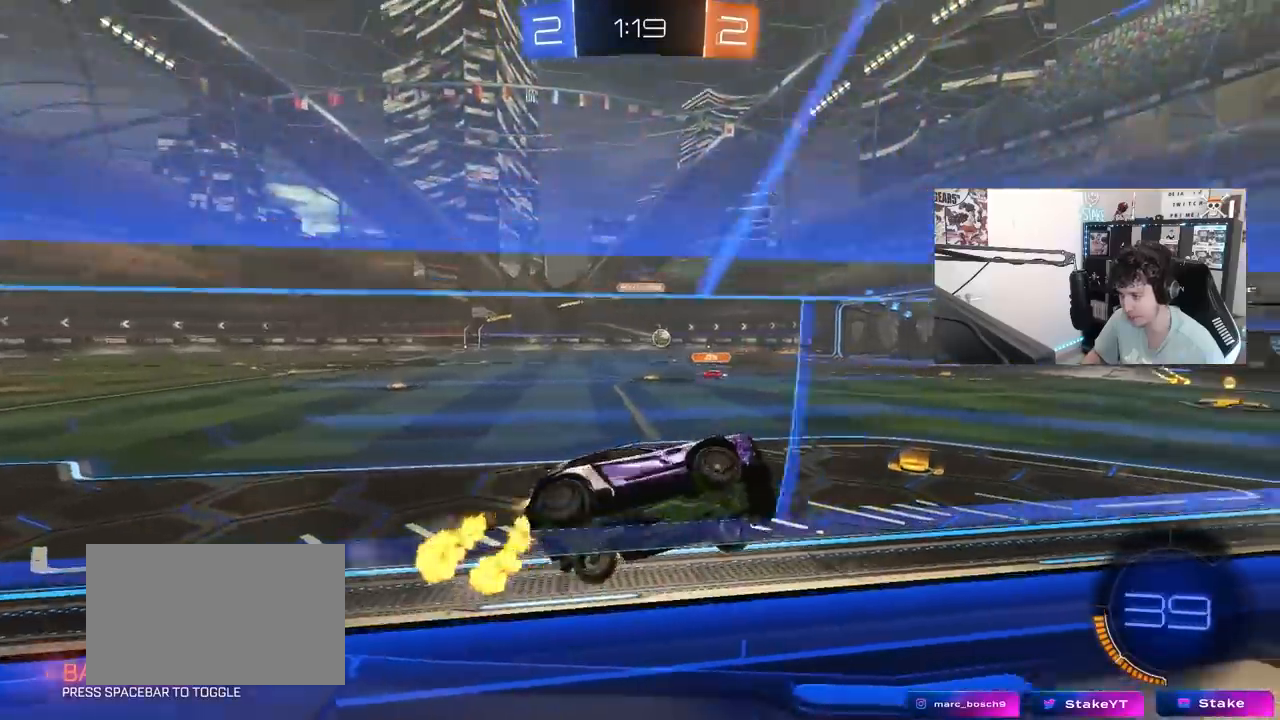
{"keys": ["w"], "mouse": ["left"], "mouse_move": "still", "events": [[367, "a", "up"]]}
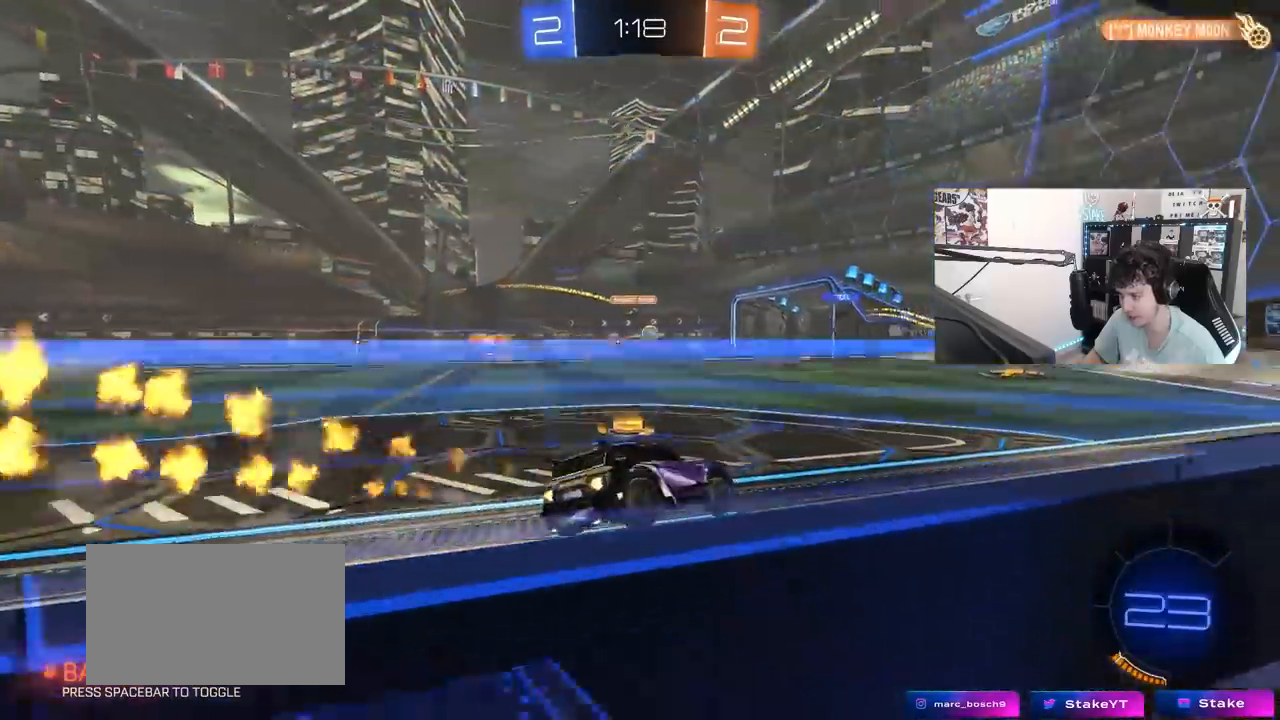
{"keys": ["w"], "mouse": ["left"], "mouse_move": "still", "events": [[433, "d", "down"], [467, "d", "up"]]}
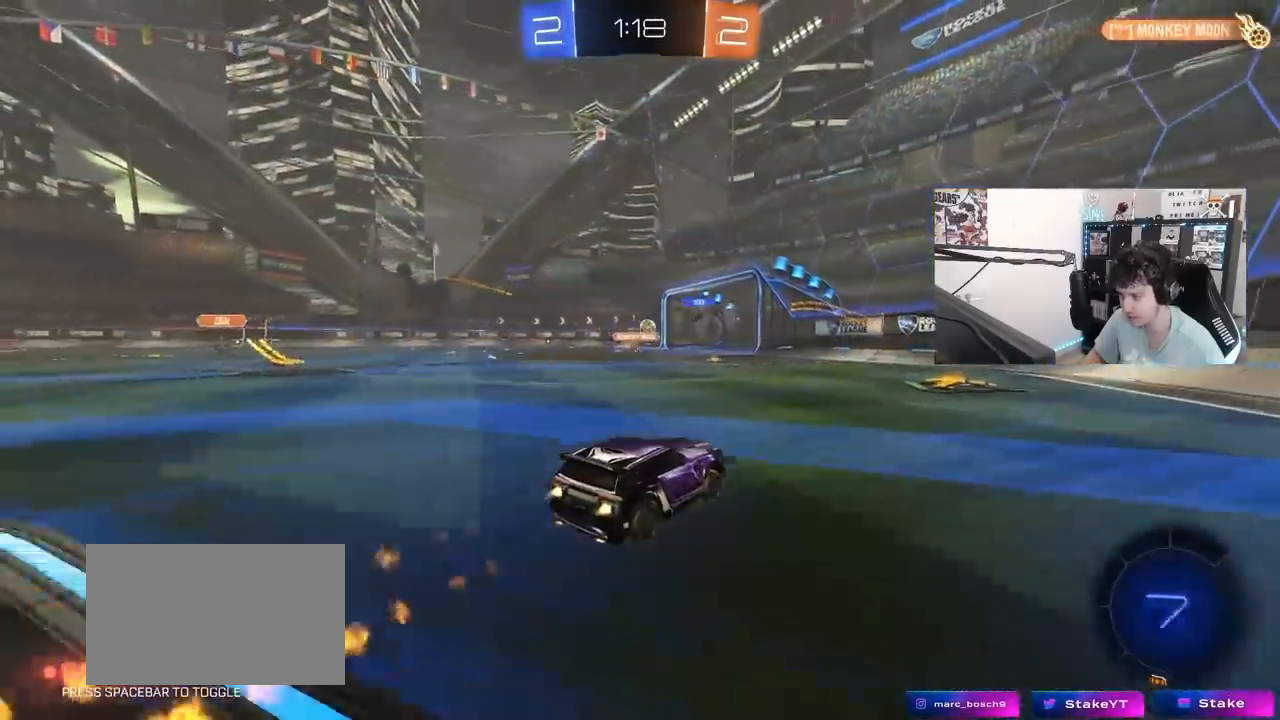
{"keys": ["a", "w"], "mouse": [], "mouse_move": "still", "events": [[300, "d", "down"], [350, "mouse_left", "up"], [483, "a", "down"], [483, "d", "up"]]}
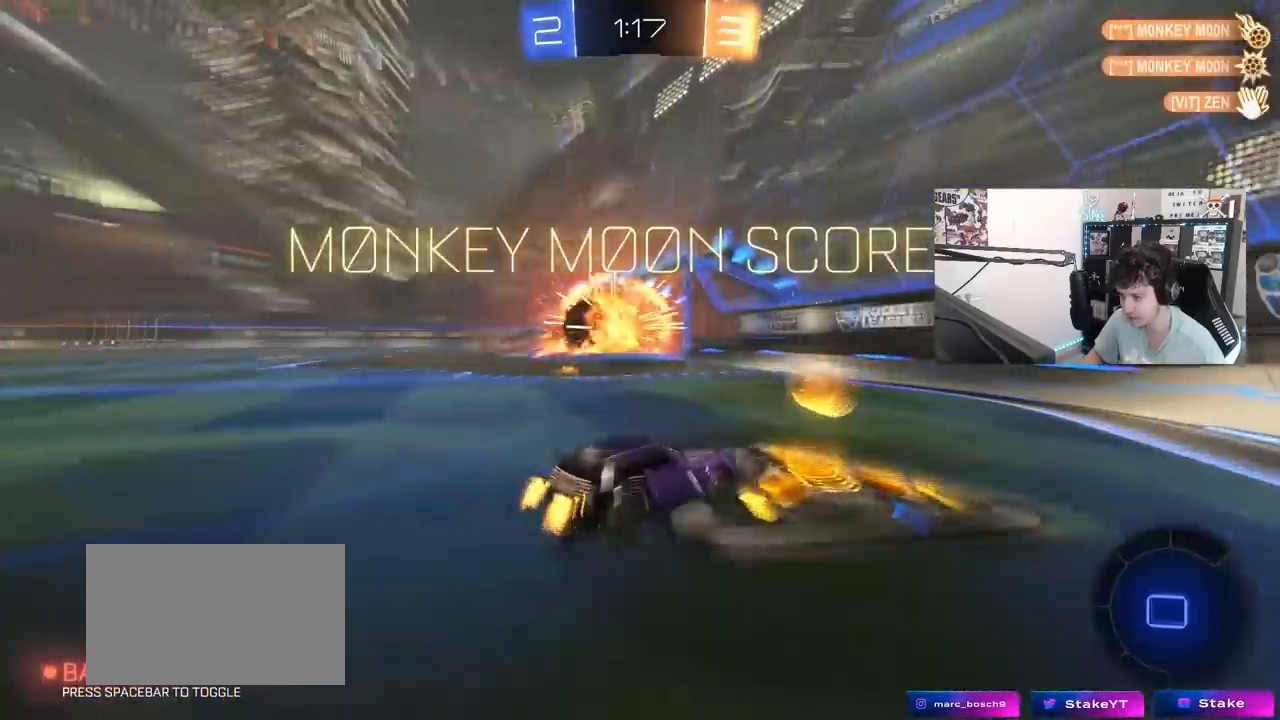
{"keys": ["a", "w"], "mouse": [], "mouse_move": "still", "events": [[183, "w", "up"], [217, "a", "up"], [367, "a", "down"], [417, "w", "down"]]}
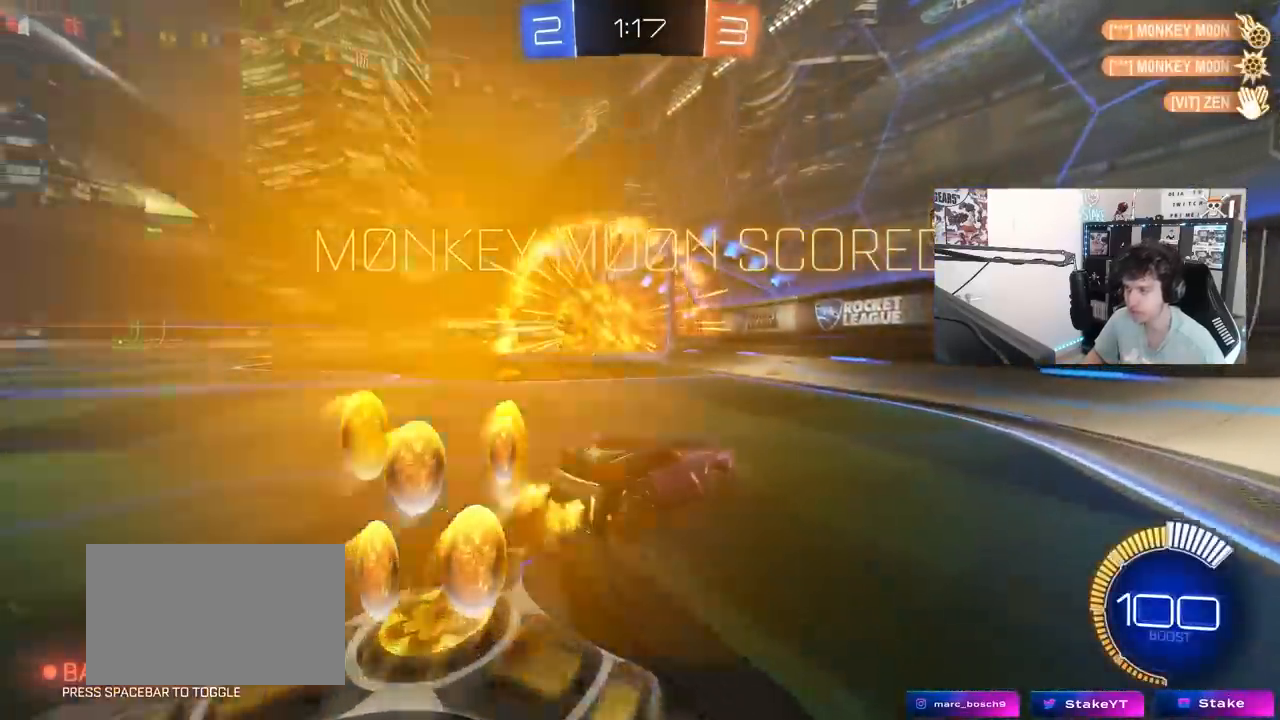
{"keys": ["a", "shift"], "mouse": ["left"], "mouse_move": "still", "events": [[183, "mouse_left", "down"], [183, "mouse_right", "down"], [183, "w", "up"], [233, "shift", "down"], [283, "s", "down"], [383, "mouse_right", "up"], [467, "s", "up"]]}
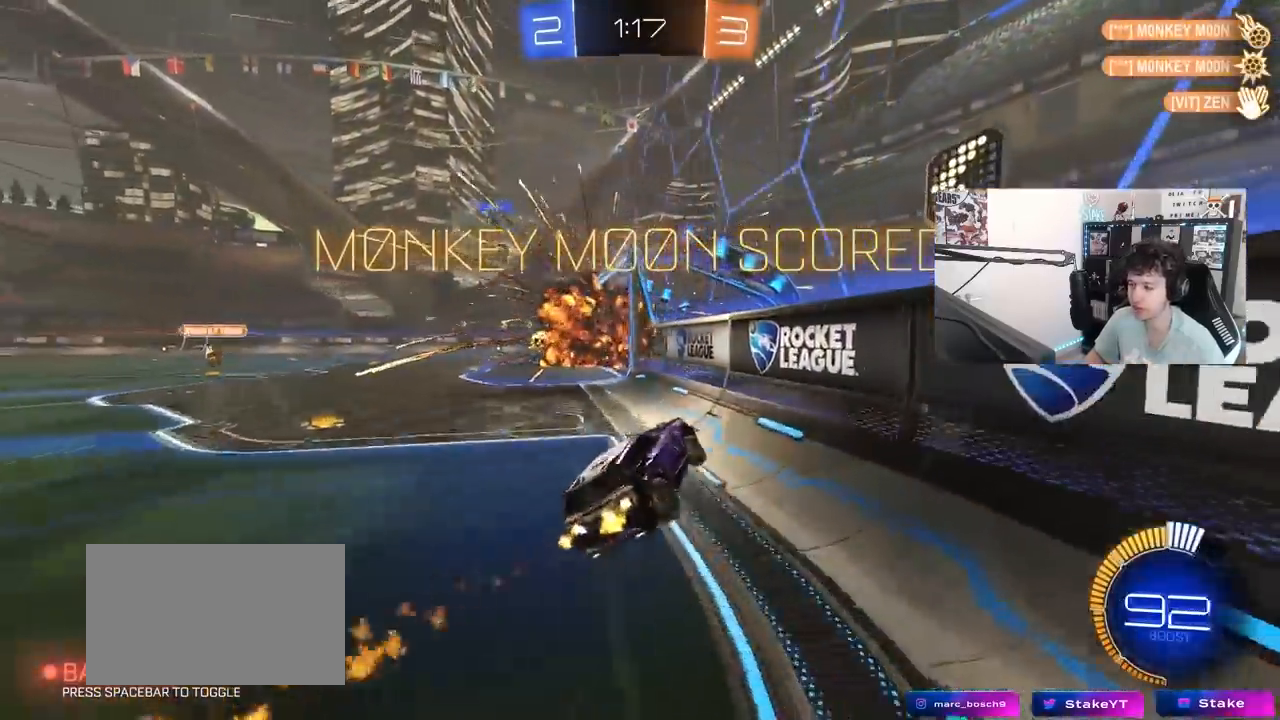
{"keys": ["d", "s", "shift"], "mouse": [], "mouse_move": "still", "events": [[67, "a", "up"], [67, "d", "down"], [67, "shift", "up"], [117, "mouse_right", "down"], [117, "w", "down"], [167, "a", "down"], [167, "d", "up"], [250, "mouse_right", "up"], [300, "mouse_right", "down"], [350, "a", "up"], [350, "d", "down"], [350, "w", "up"], [400, "shift", "down"], [450, "s", "down"], [483, "mouse_left", "up"], [483, "mouse_right", "up"]]}
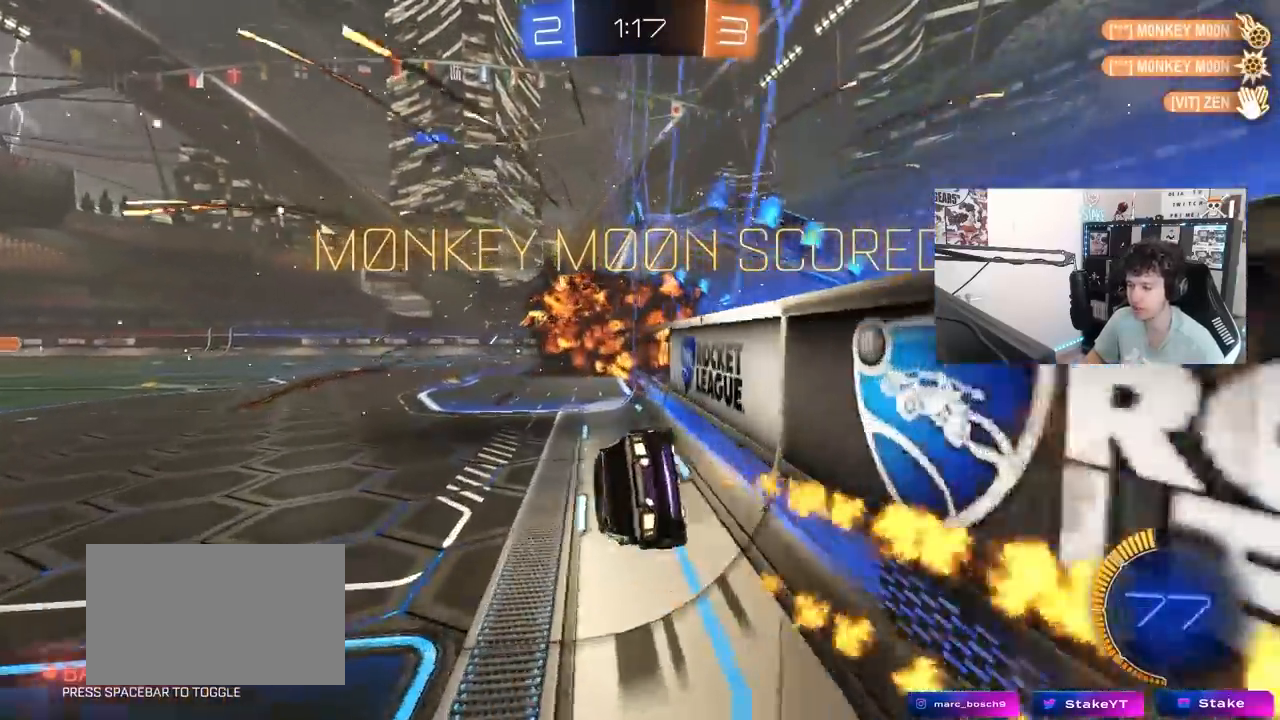
{"keys": ["a", "shift", "w"], "mouse": ["left", "right"], "mouse_move": "still", "events": [[83, "s", "up"], [167, "shift", "up"], [217, "mouse_left", "down"], [217, "mouse_right", "down"], [217, "shift", "down"], [267, "w", "down"], [367, "mouse_right", "up"], [417, "mouse_right", "down"], [467, "d", "up"], [500, "a", "down"]]}
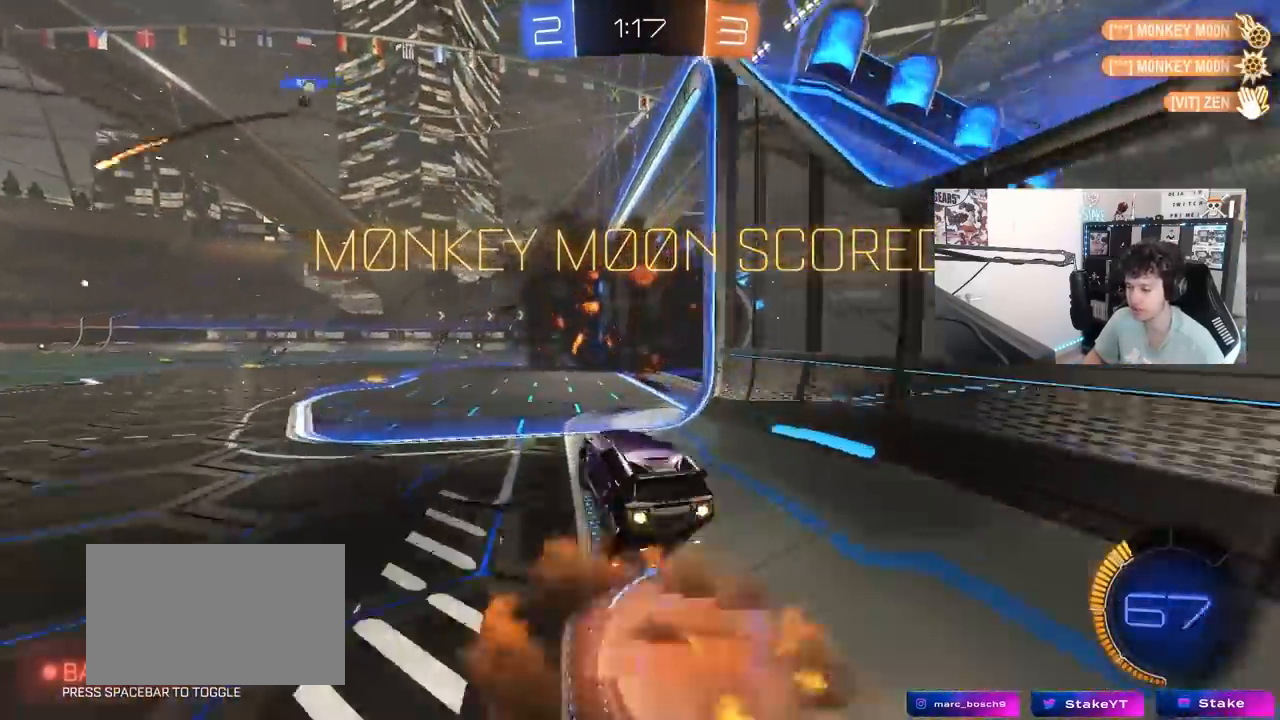
{"keys": ["a", "shift", "space"], "mouse": [], "mouse_move": "still", "events": [[50, "mouse_right", "up"], [100, "mouse_right", "down"], [150, "s", "down"], [150, "w", "up"], [333, "mouse_right", "up"], [417, "mouse_left", "up"], [417, "space", "down"], [467, "s", "up"]]}
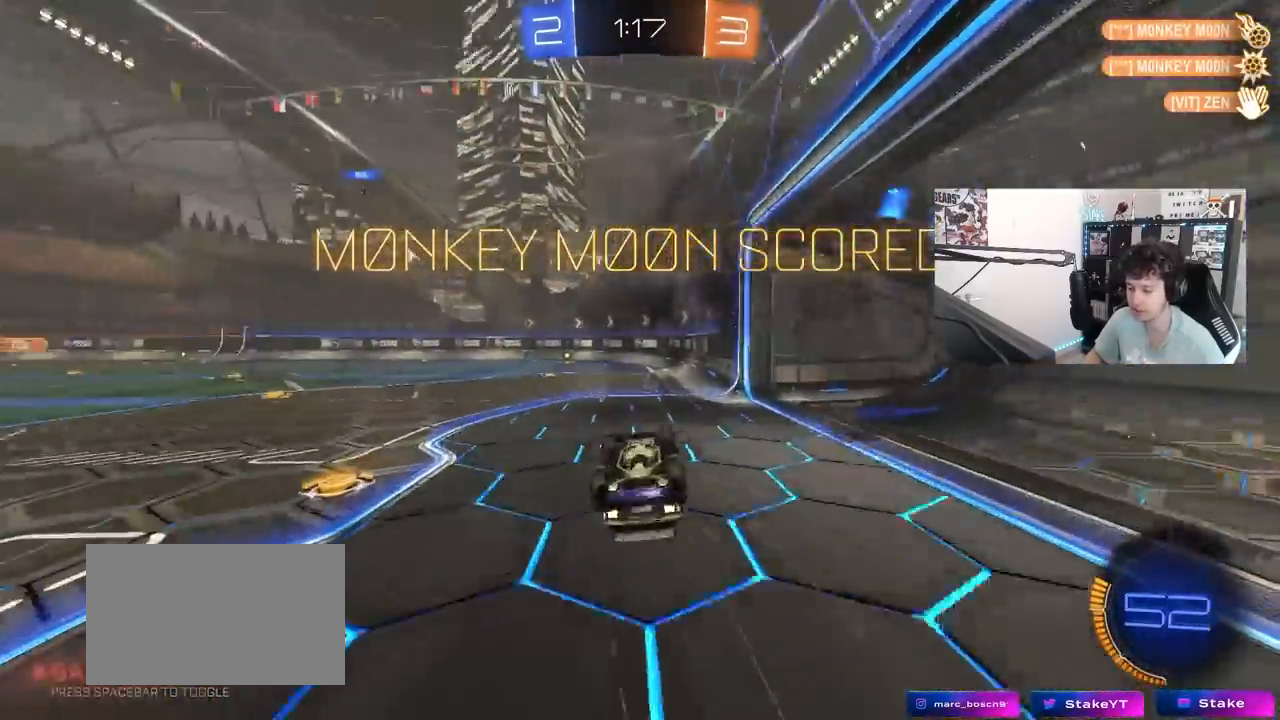
{"keys": ["w"], "mouse": [], "mouse_move": "still", "events": [[117, "s", "down"], [117, "space", "up"], [250, "s", "up"], [300, "a", "up"], [300, "shift", "up"], [483, "w", "down"]]}
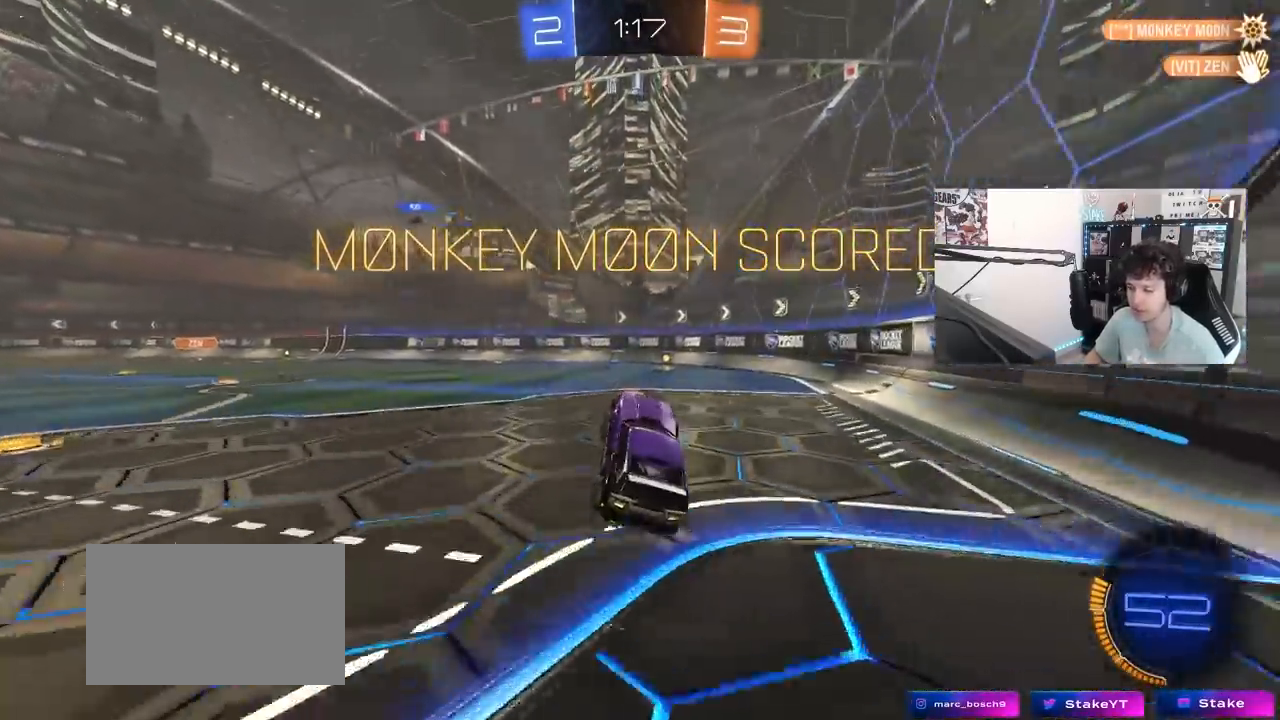
{"keys": ["s"], "mouse": [], "mouse_move": "still", "events": [[83, "d", "down"], [133, "d", "up"], [133, "w", "up"], [217, "s", "down"]]}
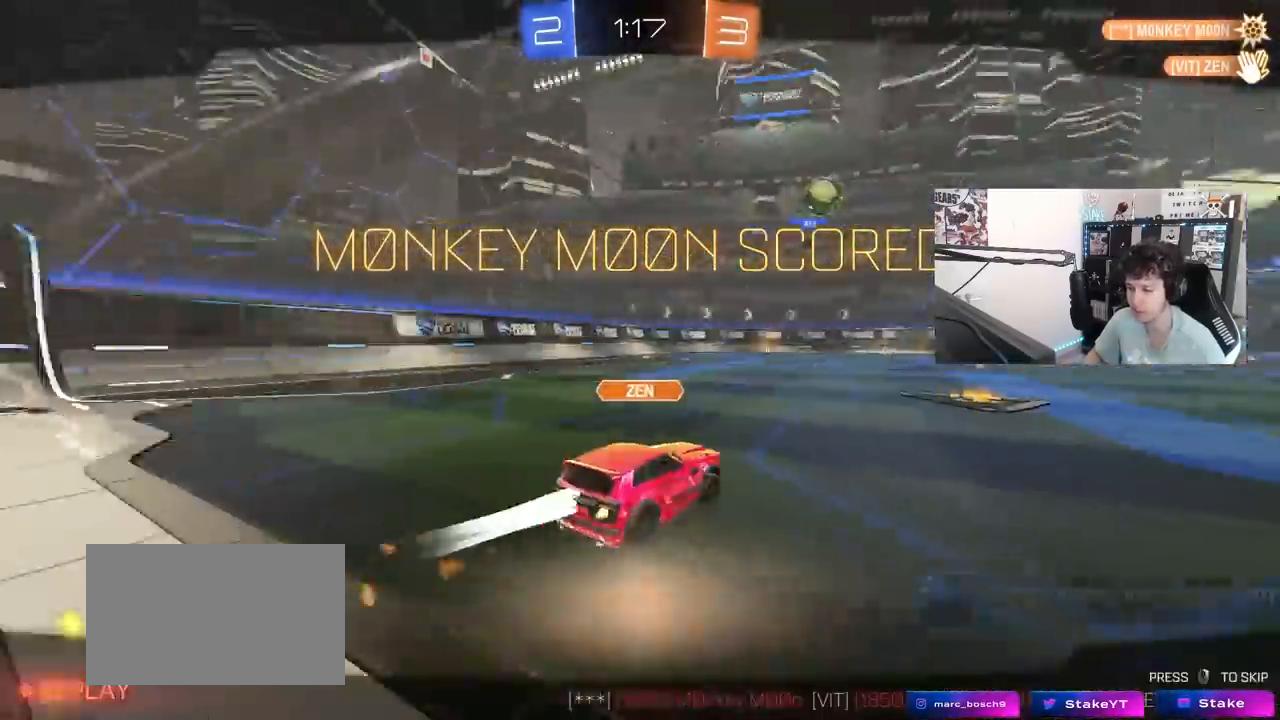
{"keys": [], "mouse": [], "mouse_move": "still", "events": [[233, "s", "up"]]}
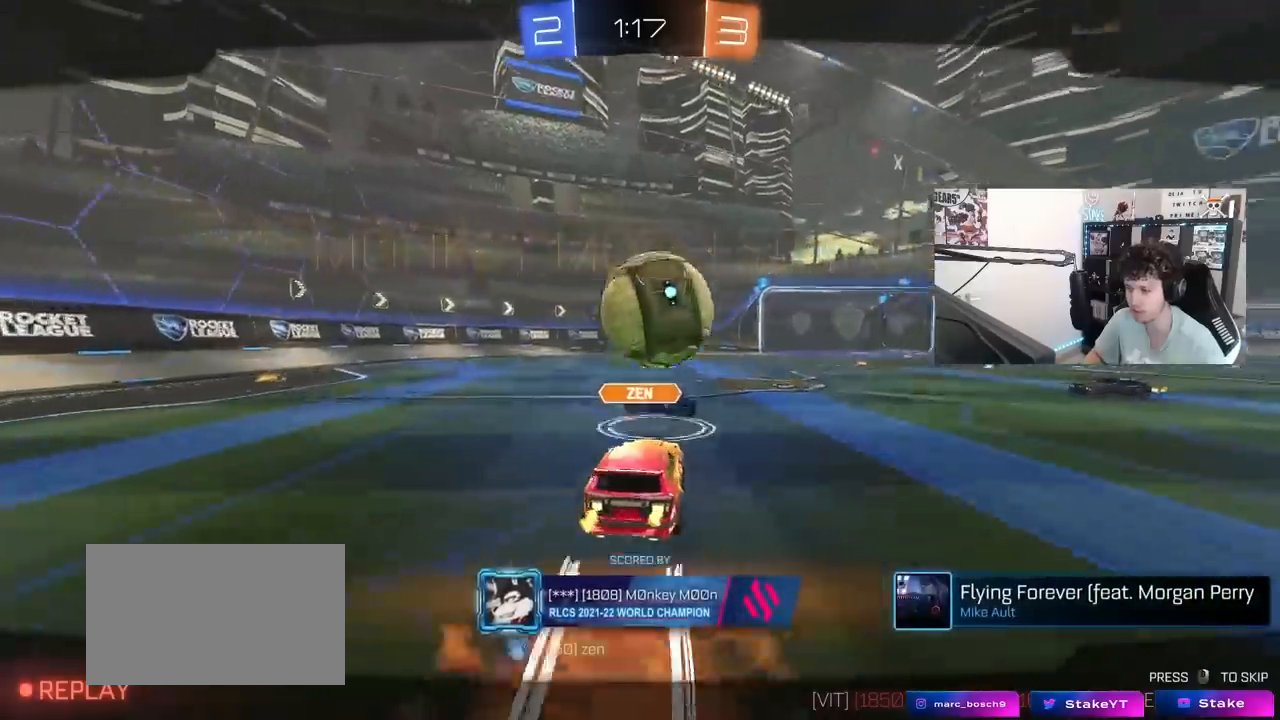
{"keys": [], "mouse": [], "mouse_move": "still", "events": []}
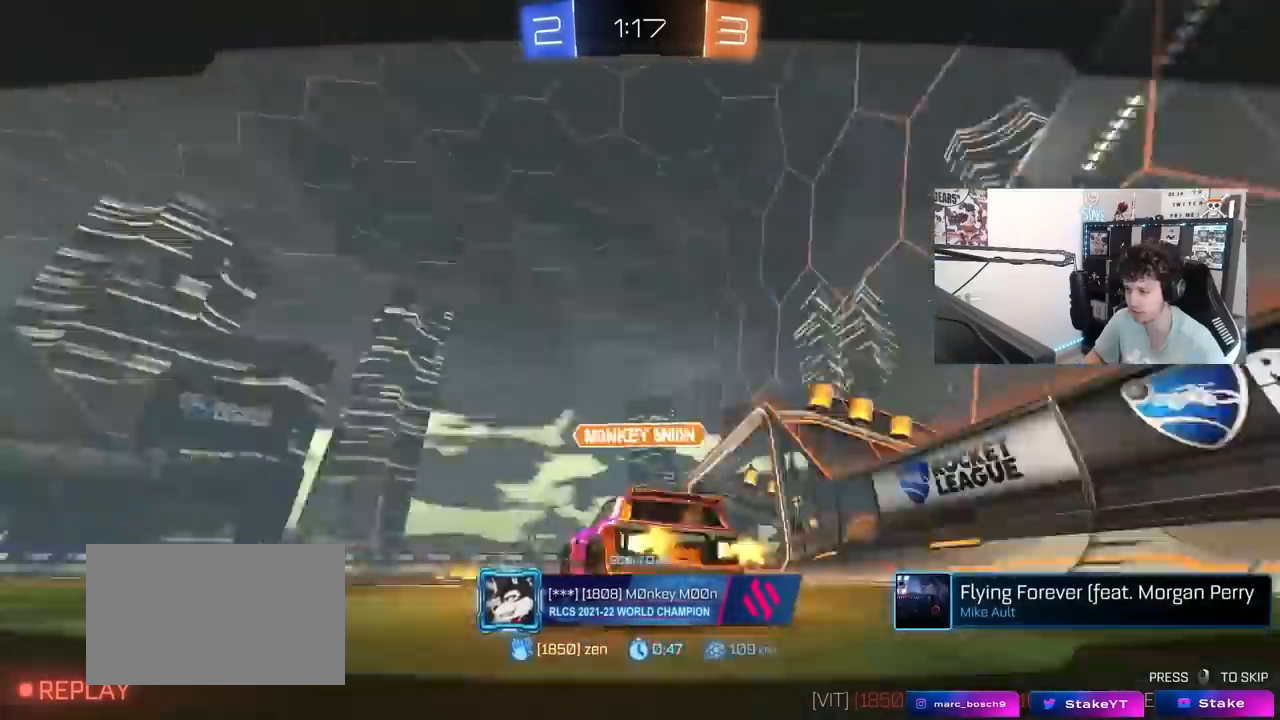
{"keys": [], "mouse": [], "mouse_move": "still", "events": [[317, "mouse_right", "down"], [450, "mouse_right", "up"]]}
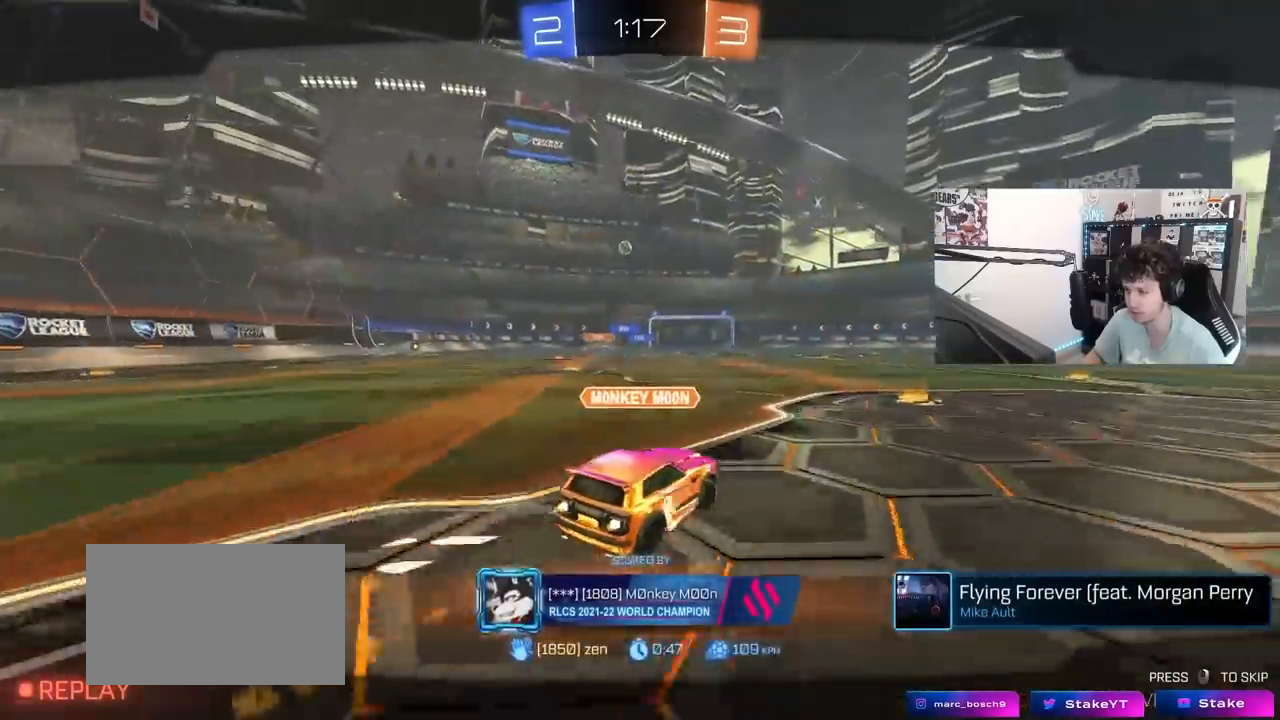
{"keys": [], "mouse": ["right"], "mouse_move": "still", "events": [[50, "mouse_right", "down"], [233, "mouse_right", "up"], [333, "mouse_right", "down"]]}
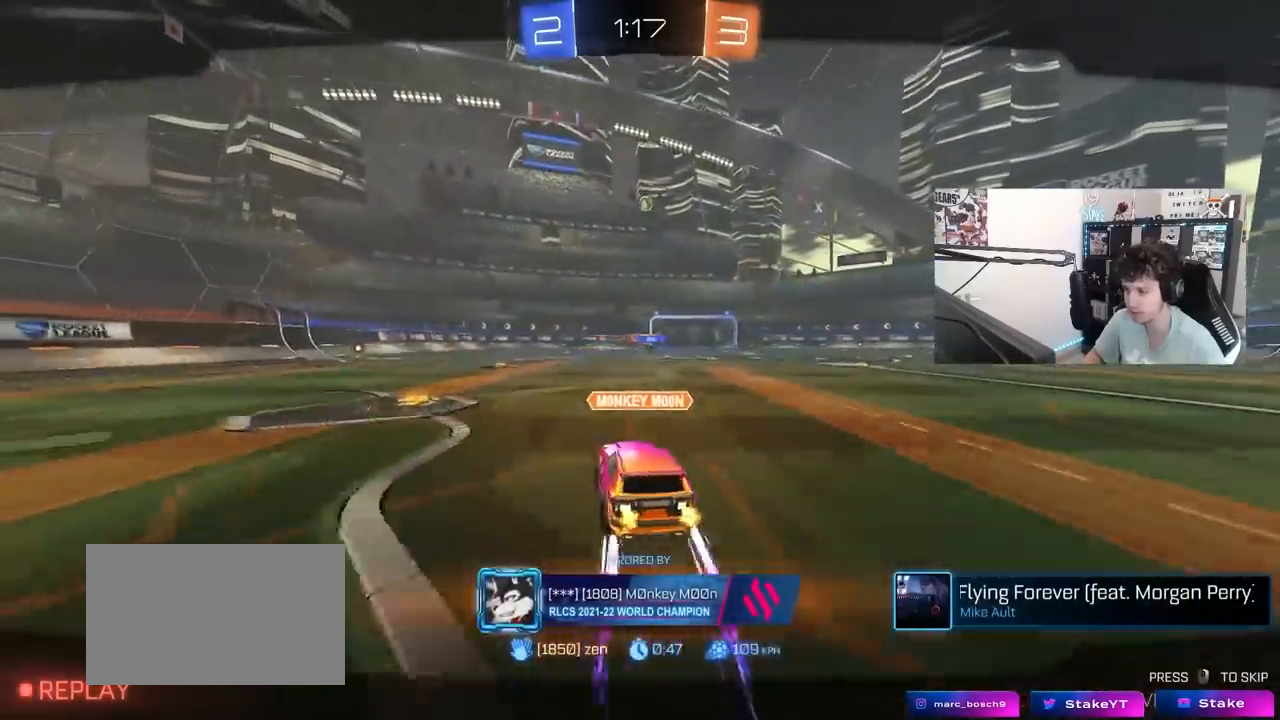
{"keys": [], "mouse": ["right"], "mouse_move": "still", "events": [[67, "mouse_right", "up"], [117, "mouse_right", "down"], [300, "mouse_right", "up"], [350, "mouse_right", "down"]]}
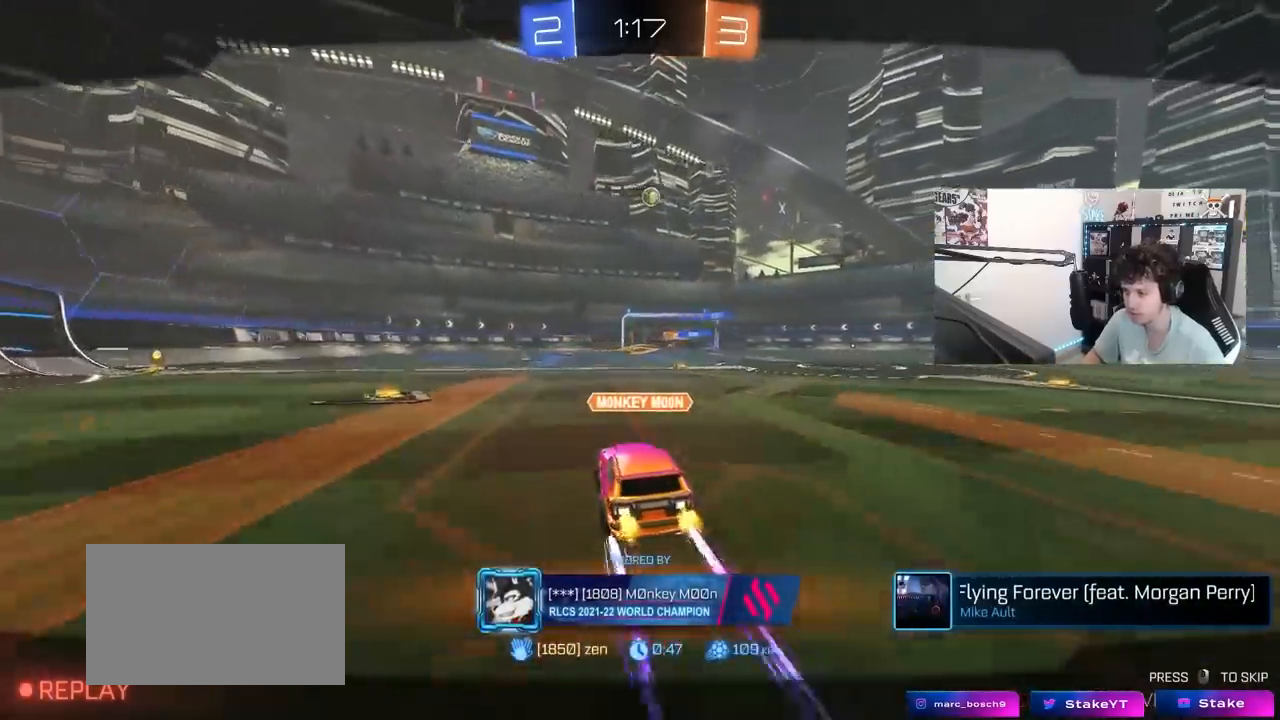
{"keys": [], "mouse": ["right"], "mouse_move": "still", "events": [[33, "mouse_right", "up"], [83, "mouse_right", "down"], [267, "mouse_right", "up"], [367, "mouse_right", "down"]]}
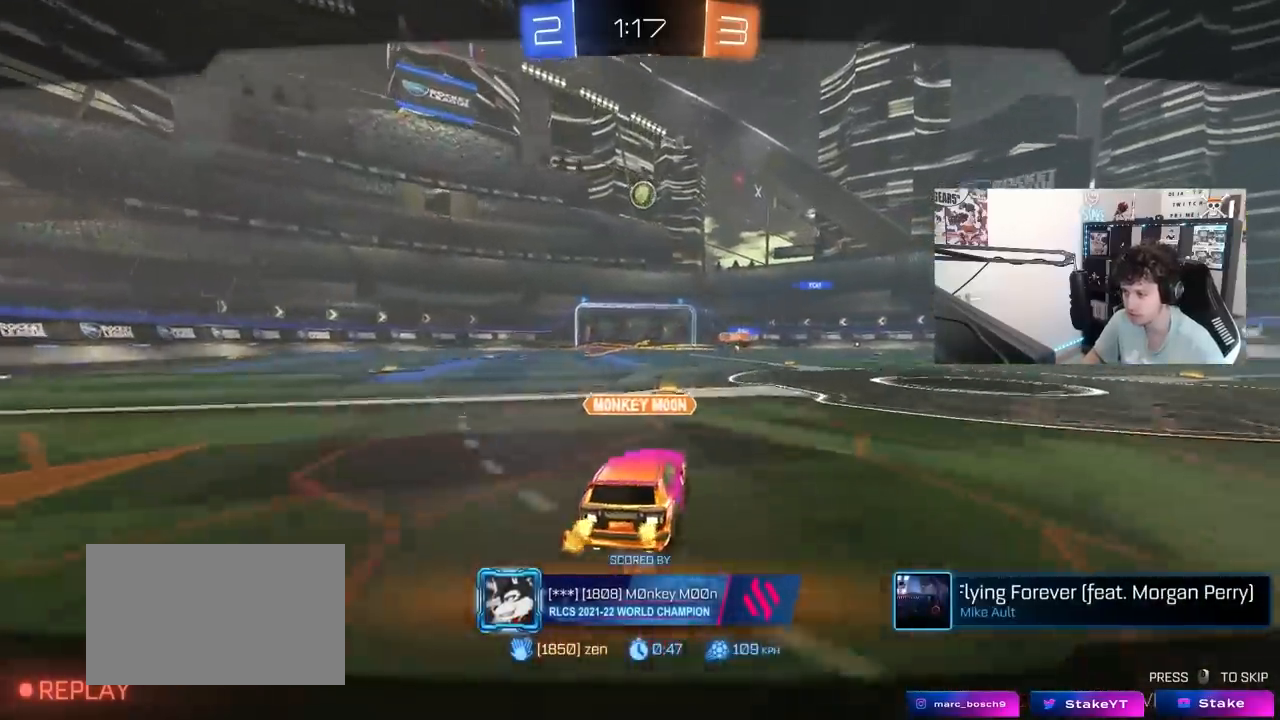
{"keys": [], "mouse": ["right"], "mouse_move": "still", "events": [[50, "mouse_right", "up"], [383, "mouse_right", "down"]]}
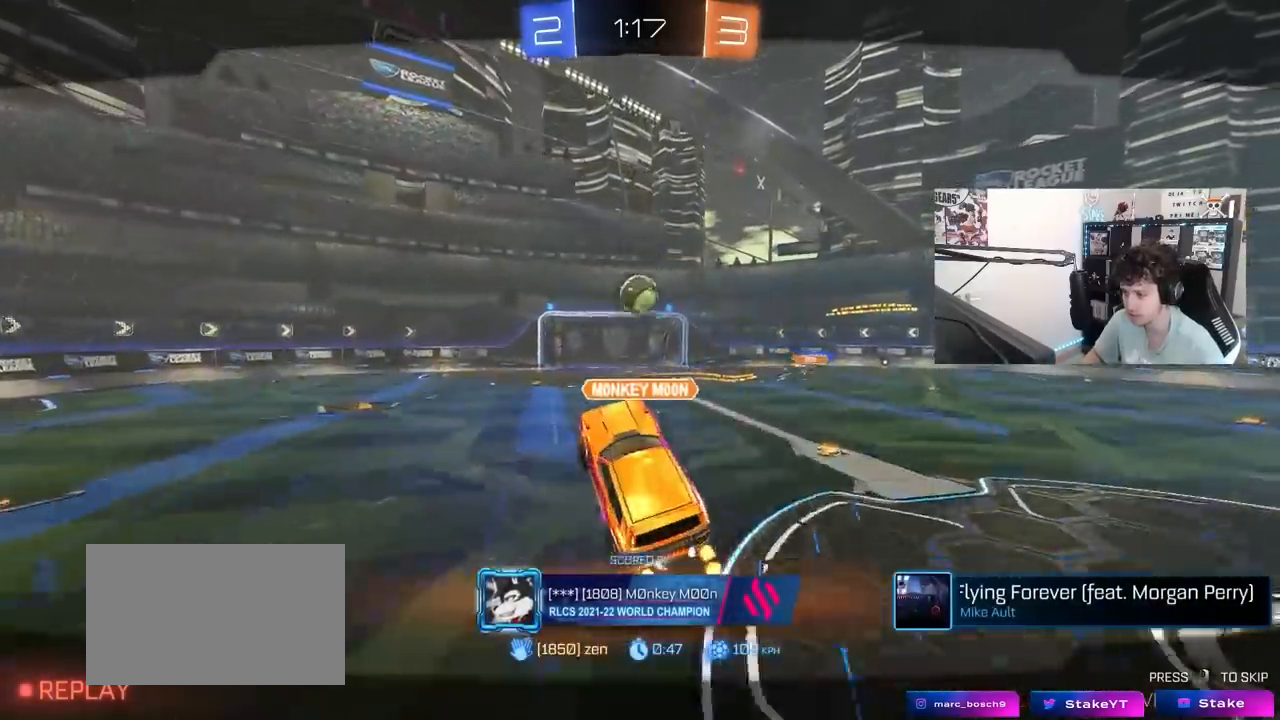
{"keys": [], "mouse": [], "mouse_move": "still", "events": [[117, "mouse_right", "up"], [250, "mouse_right", "down"], [483, "mouse_right", "up"]]}
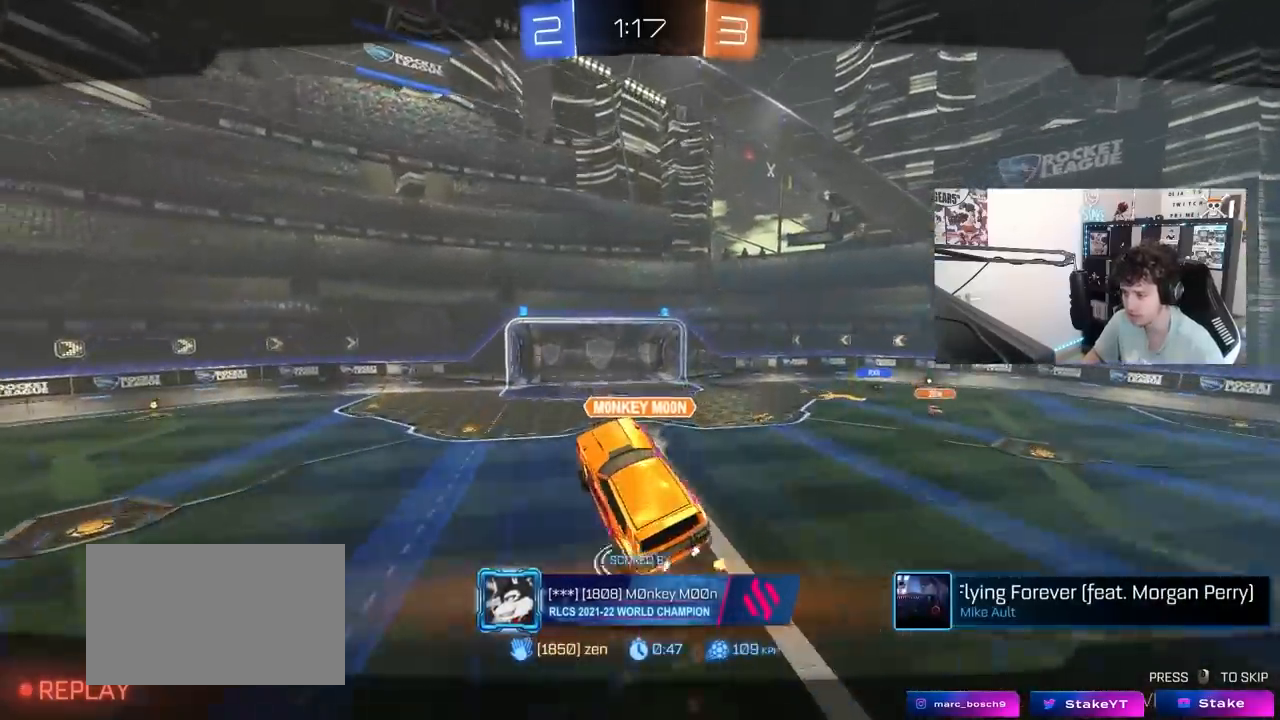
{"keys": [], "mouse": ["right"], "mouse_move": "still", "events": [[83, "mouse_right", "down"], [267, "mouse_right", "up"], [367, "mouse_right", "down"]]}
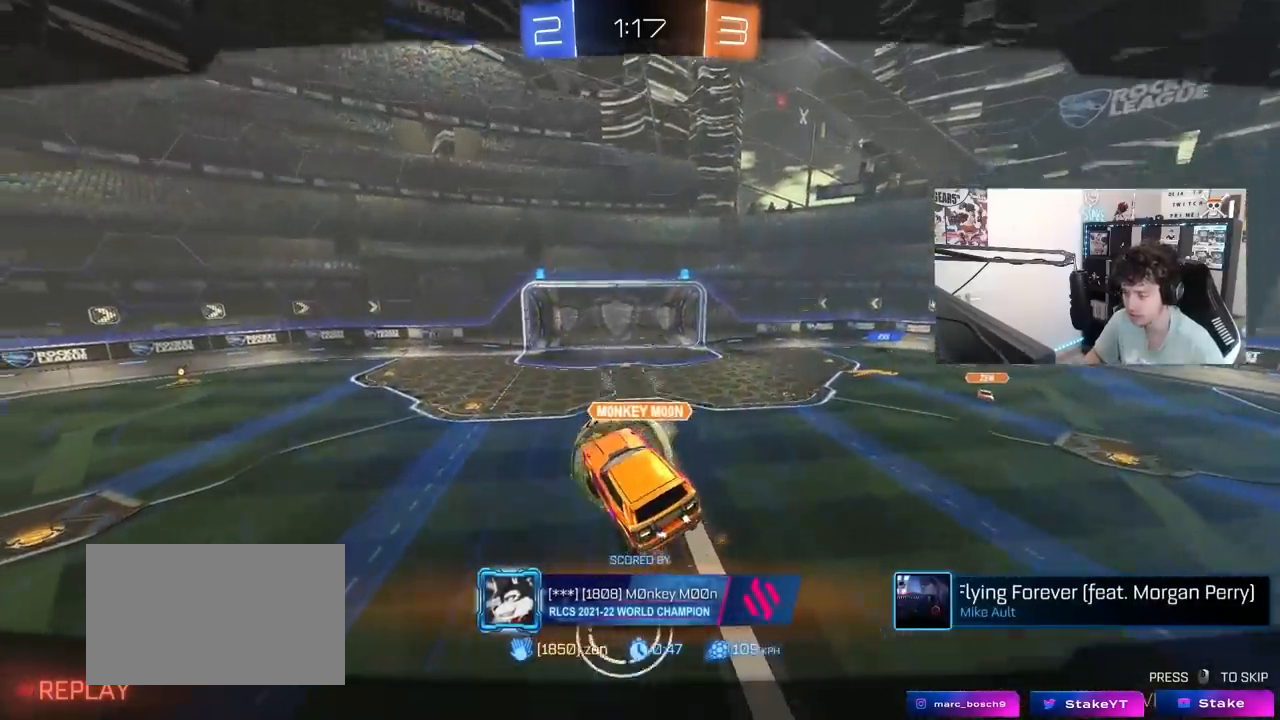
{"keys": [], "mouse": [], "mouse_move": "left", "events": [[283, "mouse_right", "up"]]}
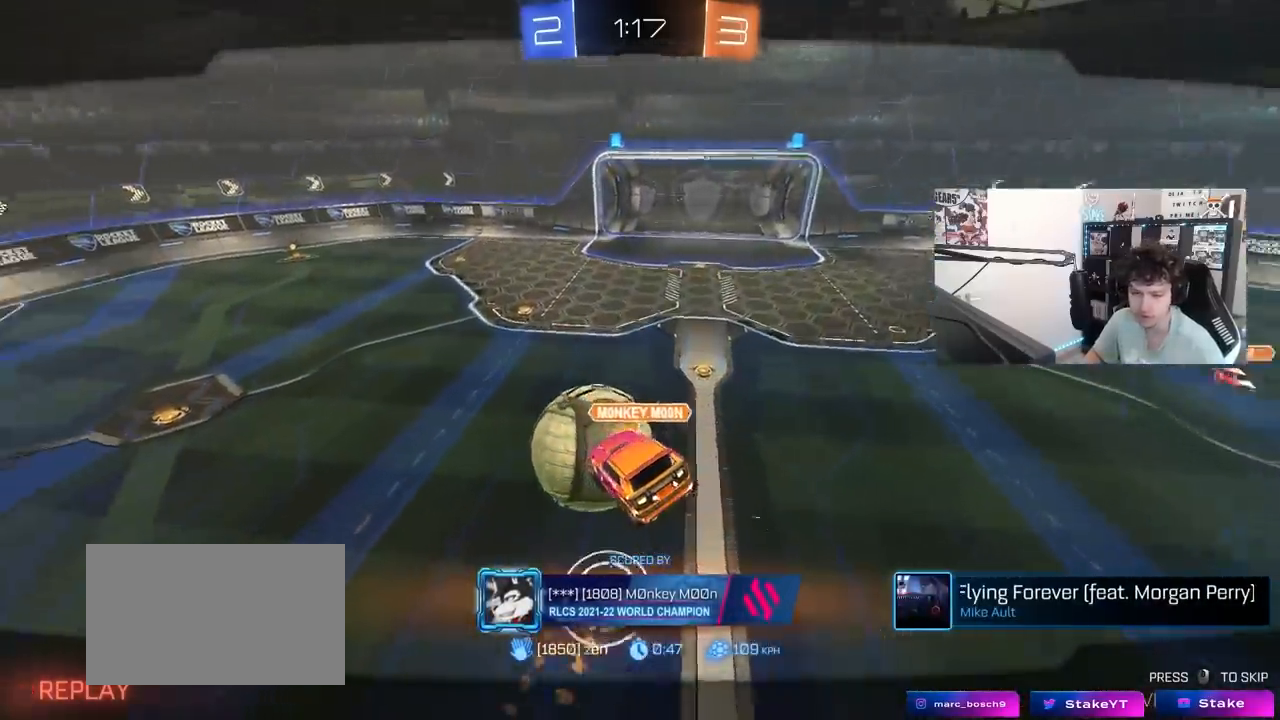
{"keys": [], "mouse": [], "mouse_move": "still", "events": []}
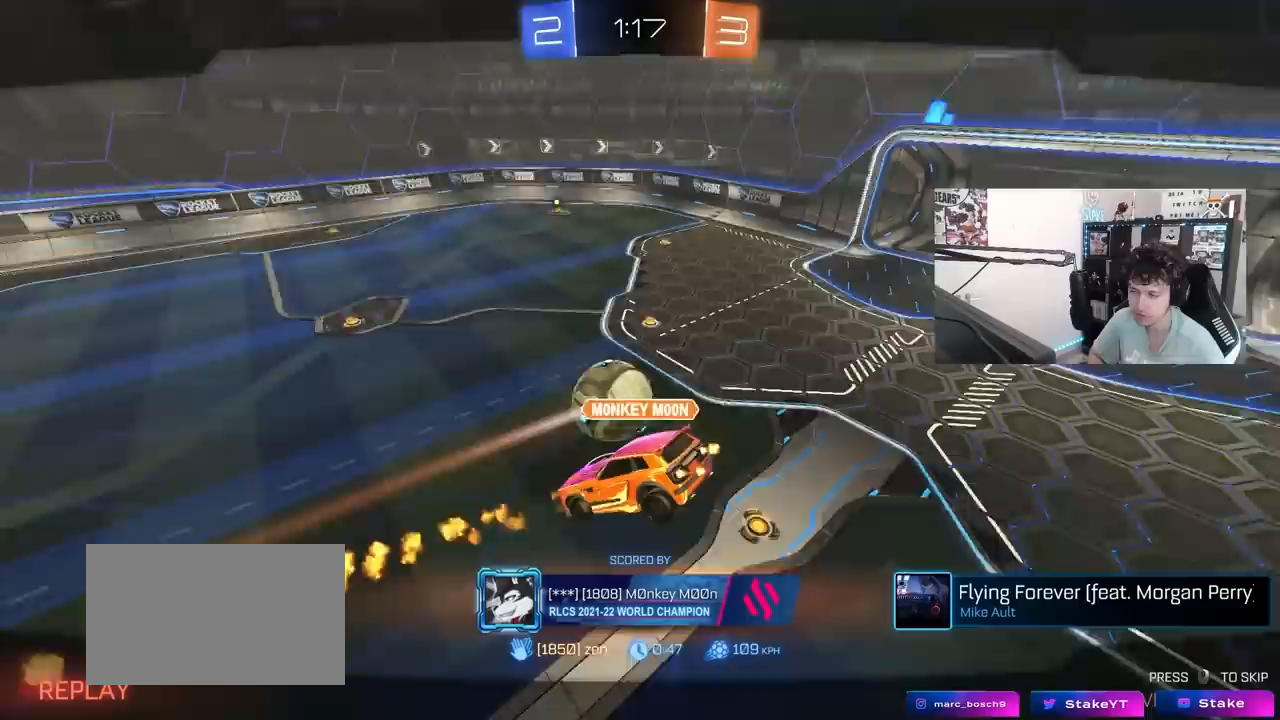
{"keys": ["tab"], "mouse": [], "mouse_move": "still", "events": [[83, "tab", "down"]]}
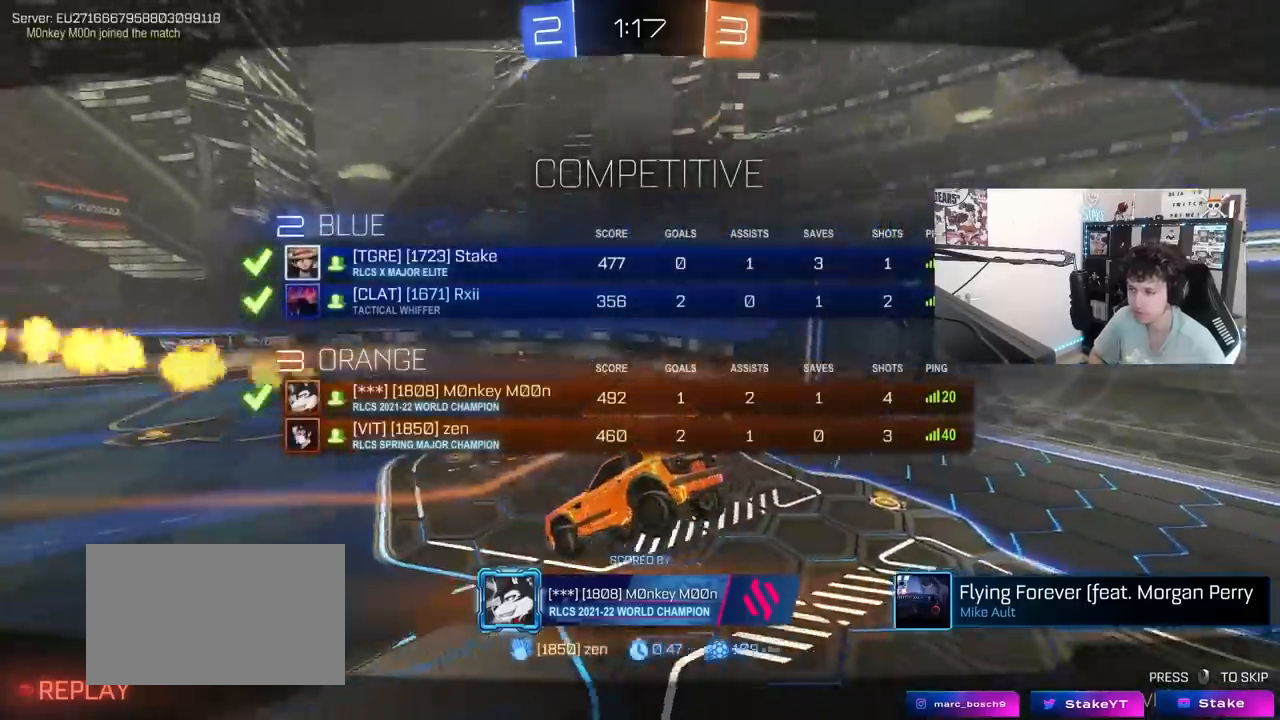
{"keys": ["tab"], "mouse": [], "mouse_move": "still", "events": [[283, "tab", "up"], [383, "tab", "down"]]}
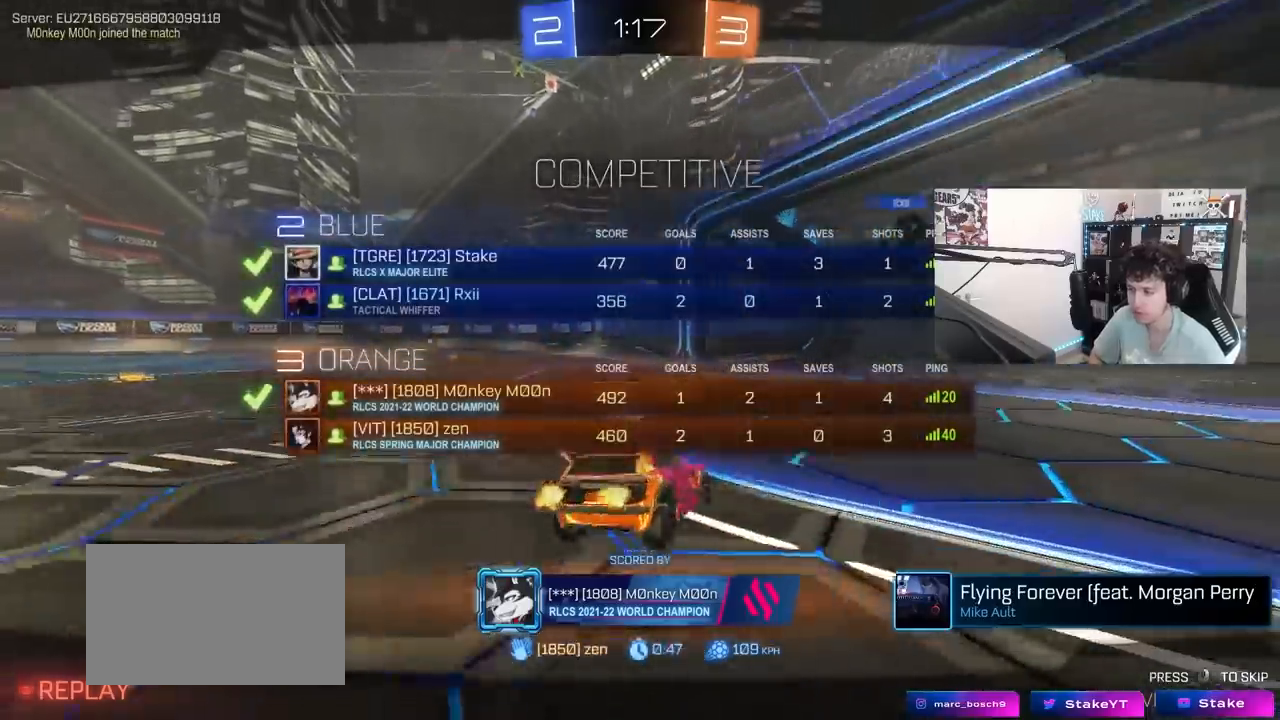
{"keys": [], "mouse": [], "mouse_move": "still", "events": [[350, "tab", "up"]]}
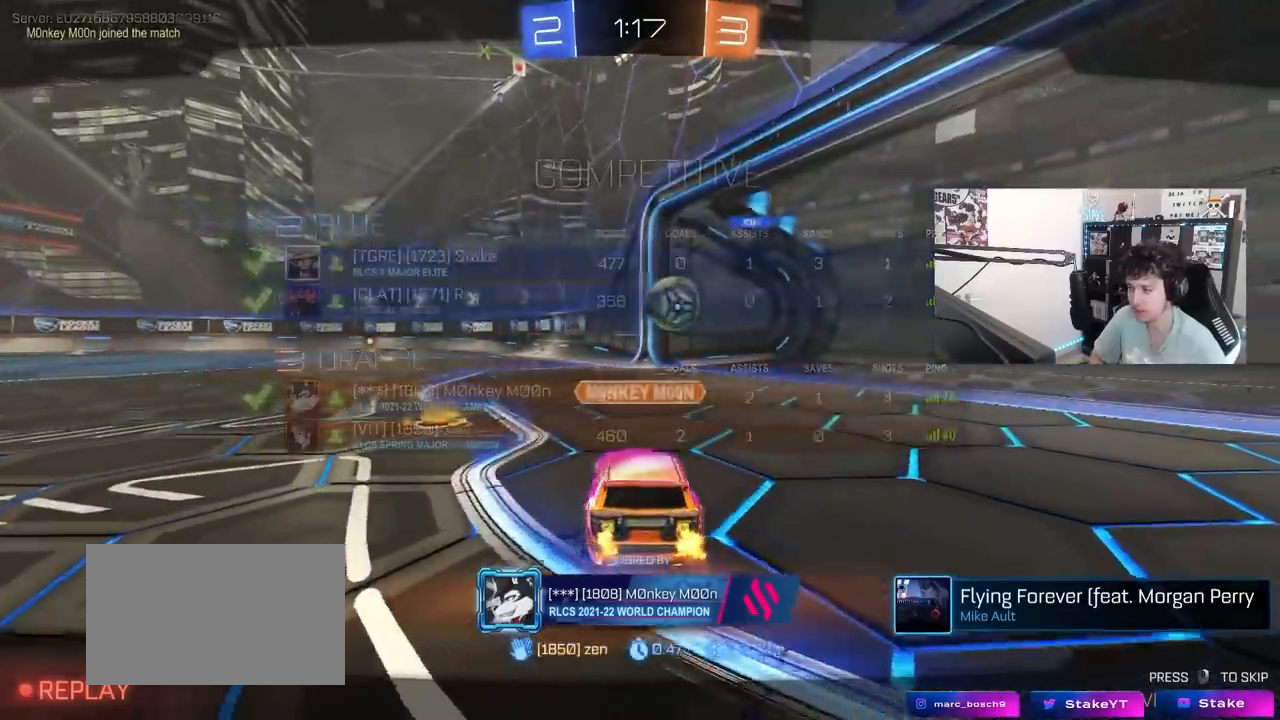
{"keys": [], "mouse": [], "mouse_move": "still", "events": []}
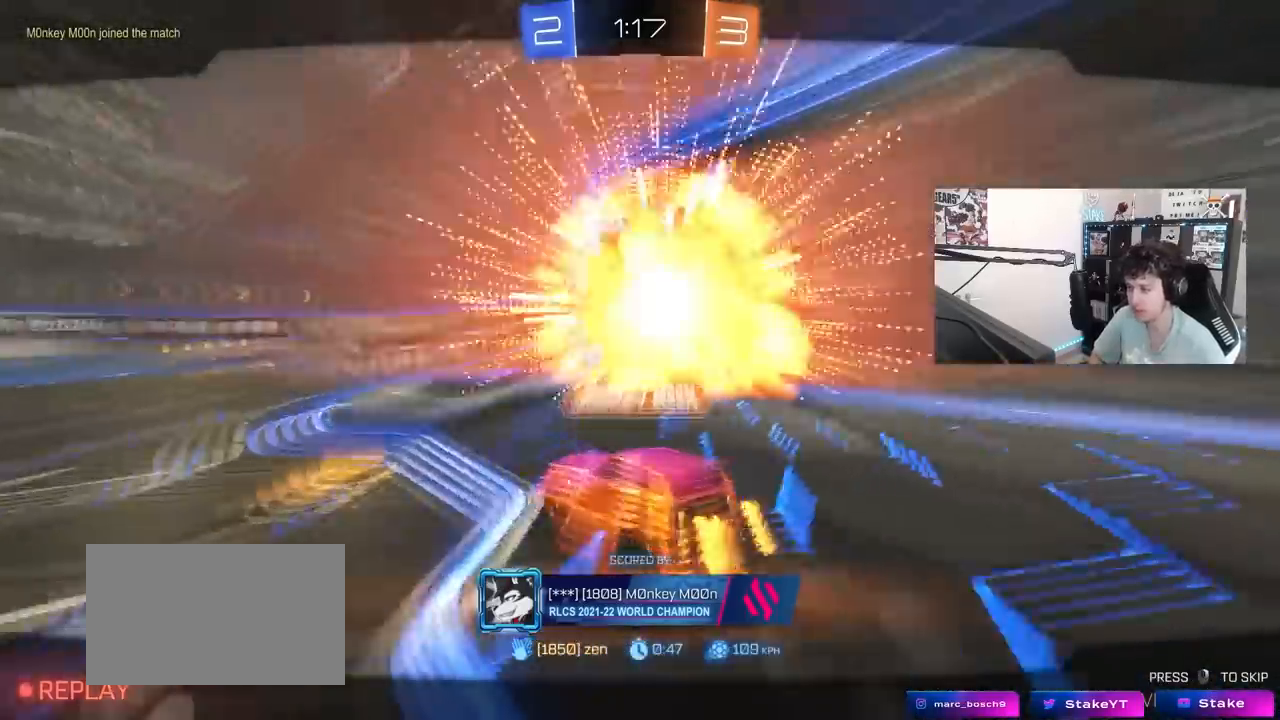
{"keys": [], "mouse": [], "mouse_move": "still", "events": [[333, "tab", "down"], [467, "tab", "up"]]}
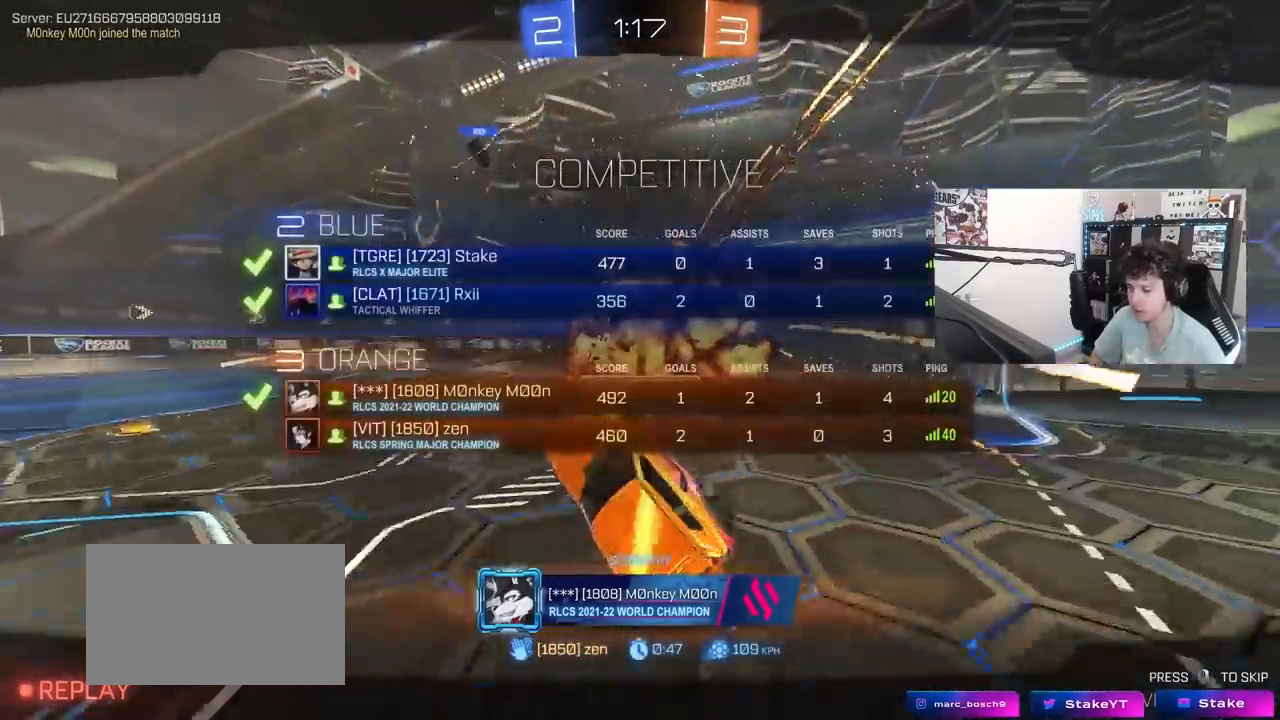
{"keys": ["tab"], "mouse": [], "mouse_move": "still", "events": [[67, "tab", "down"]]}
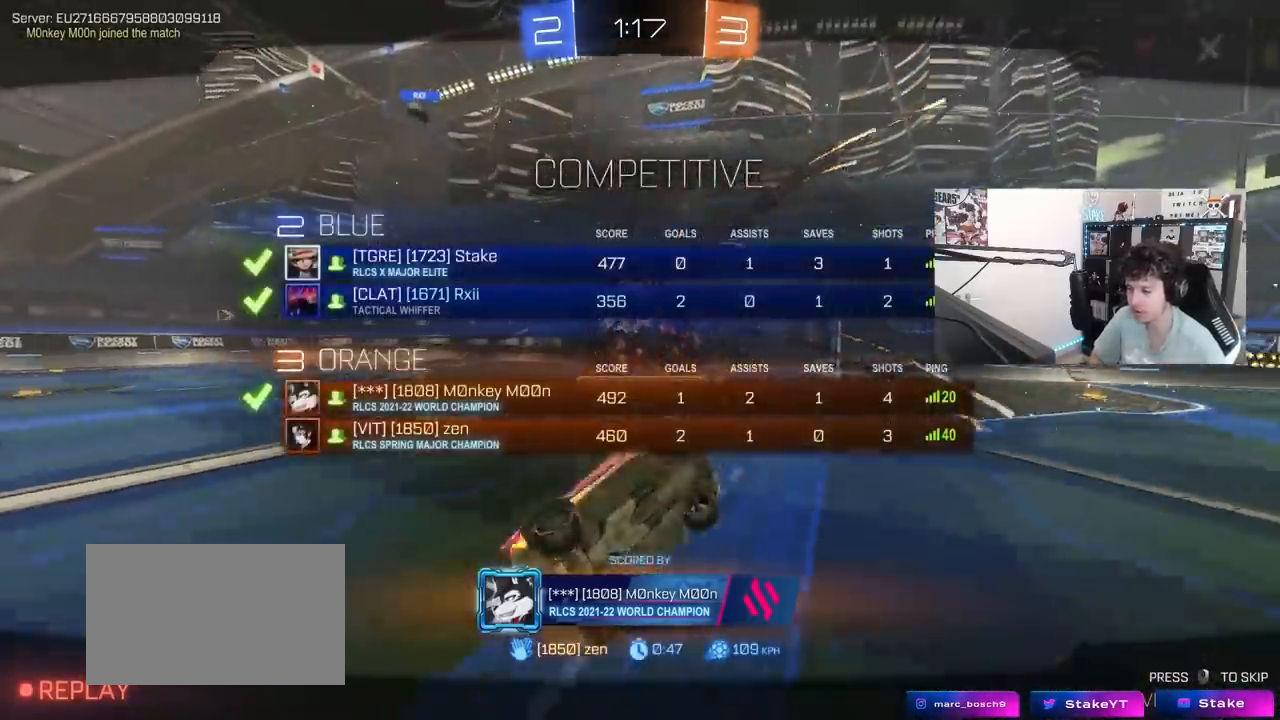
{"keys": ["tab"], "mouse": [], "mouse_move": "still", "events": [[33, "tab", "up"], [217, "tab", "down"]]}
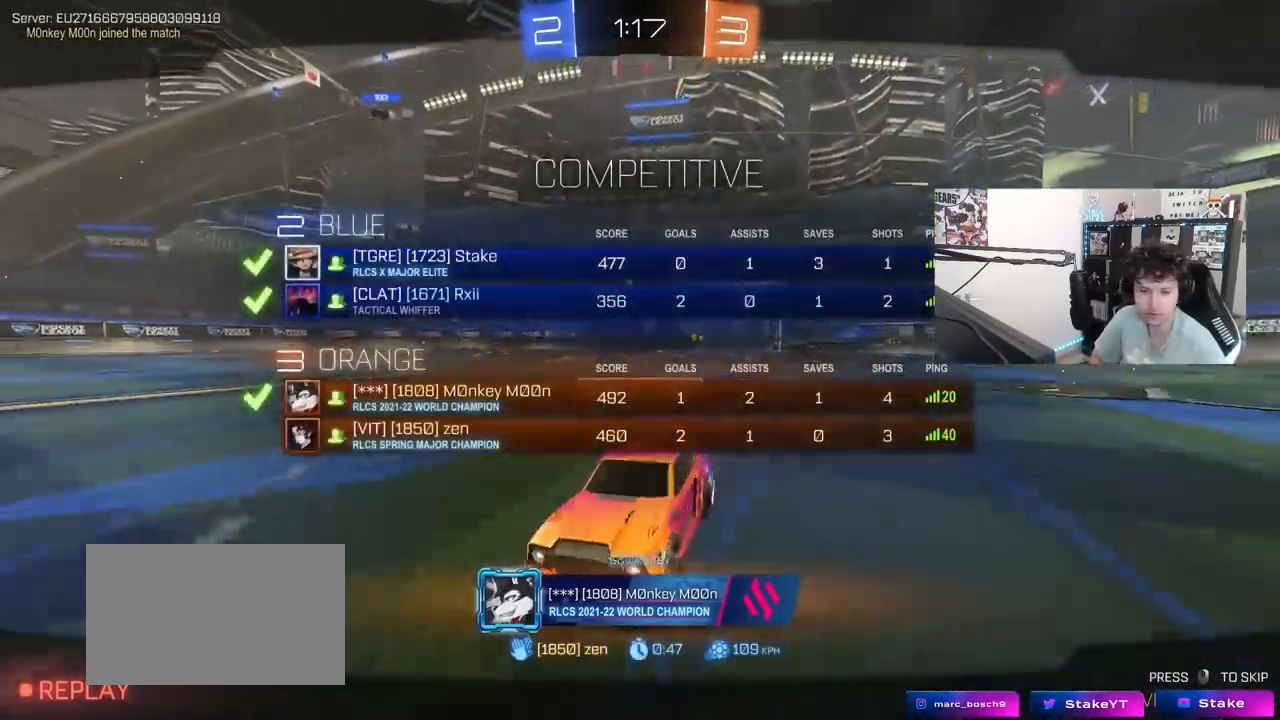
{"keys": [], "mouse": [], "mouse_move": "still", "events": [[283, "tab", "up"]]}